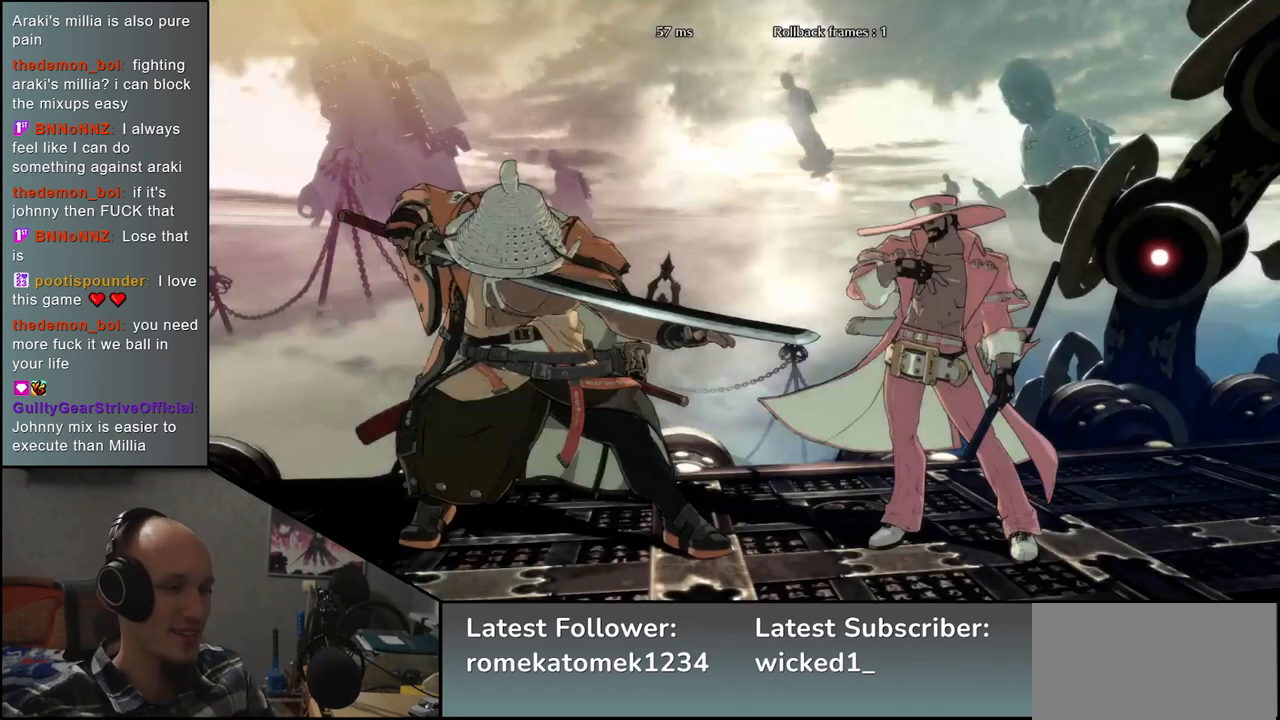
Gameplay with a controller (arcade stick); each line is a JSON object with the inputs held at the frame after it. "events" lists button and stick changes between this image and that frame as [ms after this image, input, new state], when the widget could be followed in between. Not read: L3 R3.
{"buttons": [], "left_stick": "left", "events": [[250, "left_stick", "left"]]}
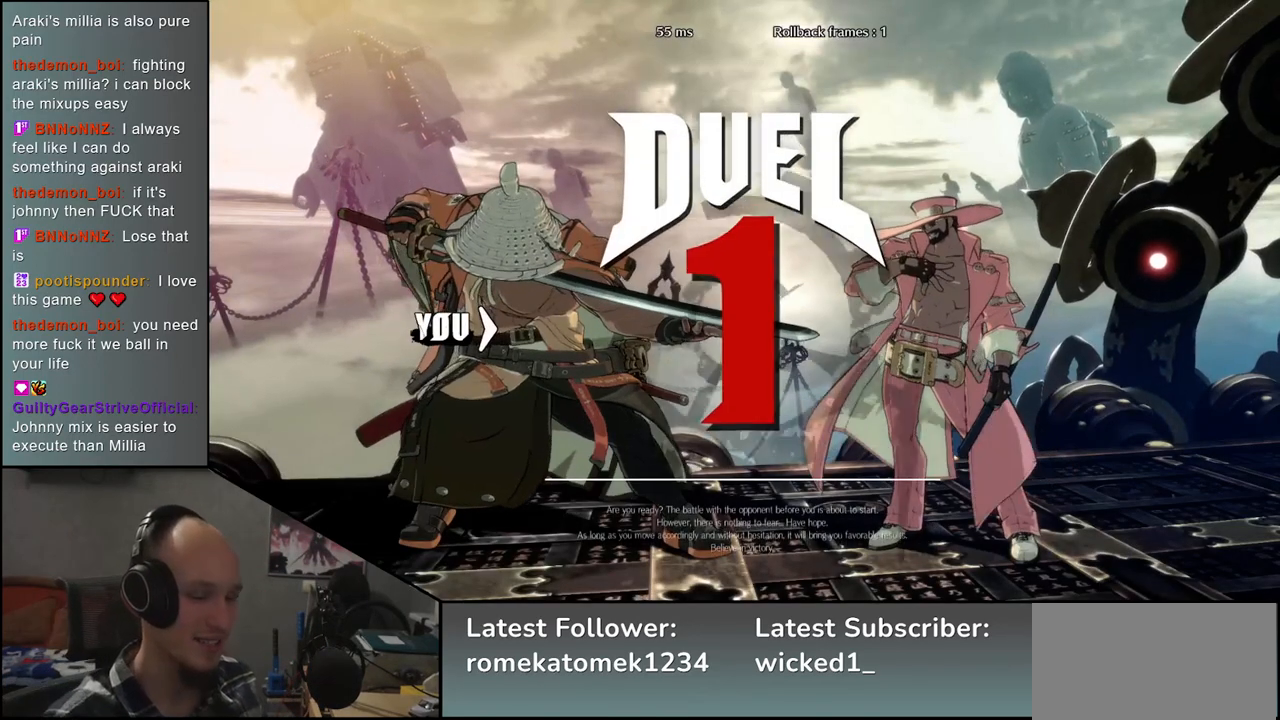
{"buttons": [], "left_stick": "left", "events": []}
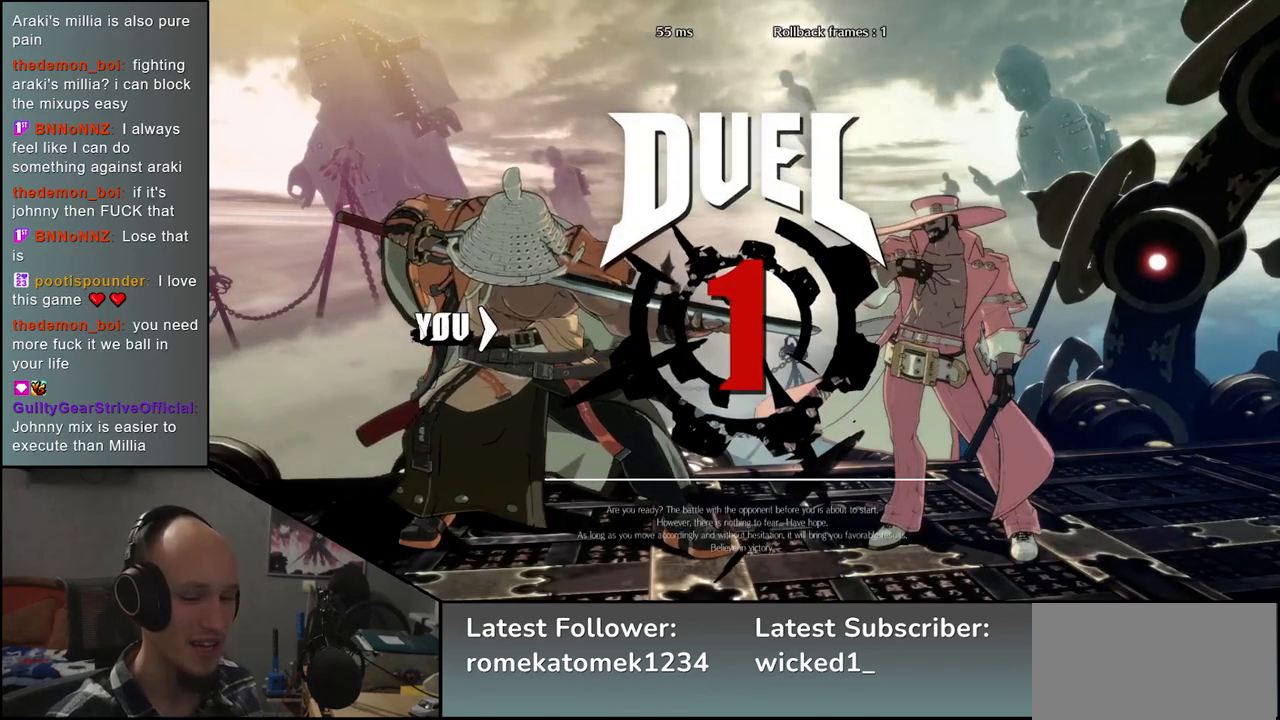
{"buttons": [], "left_stick": "left", "events": []}
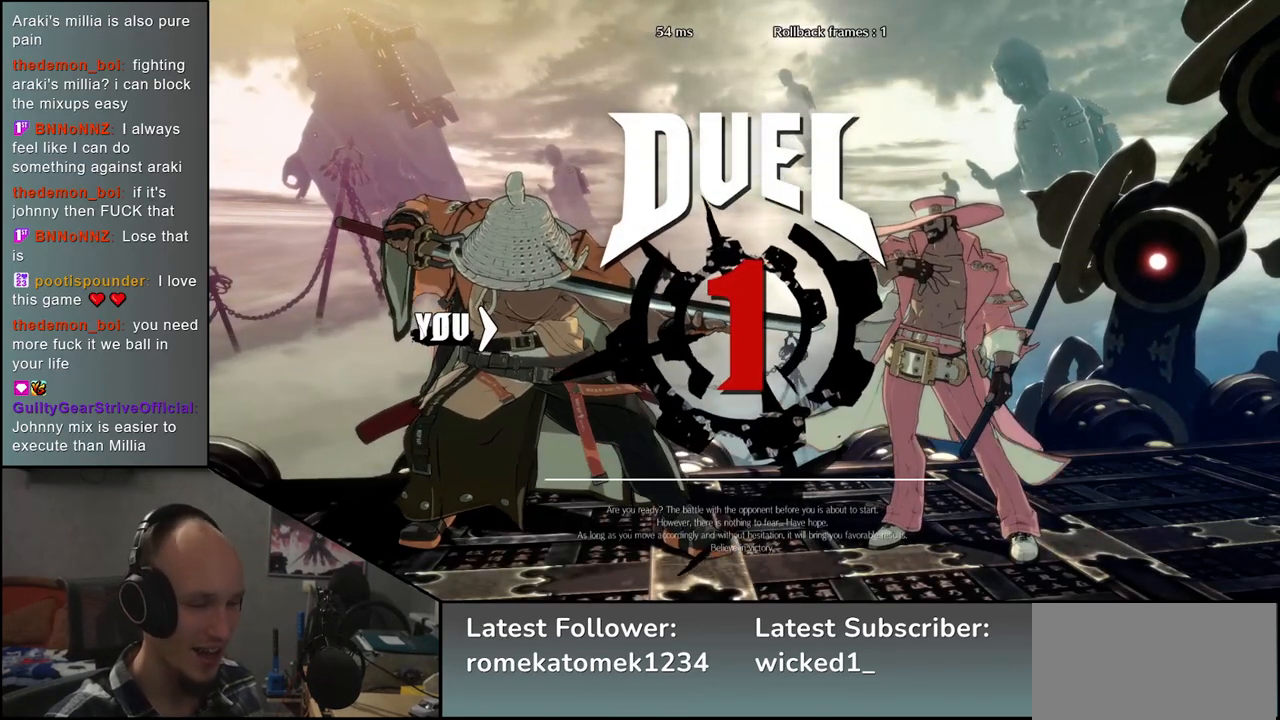
{"buttons": [], "left_stick": "left", "events": []}
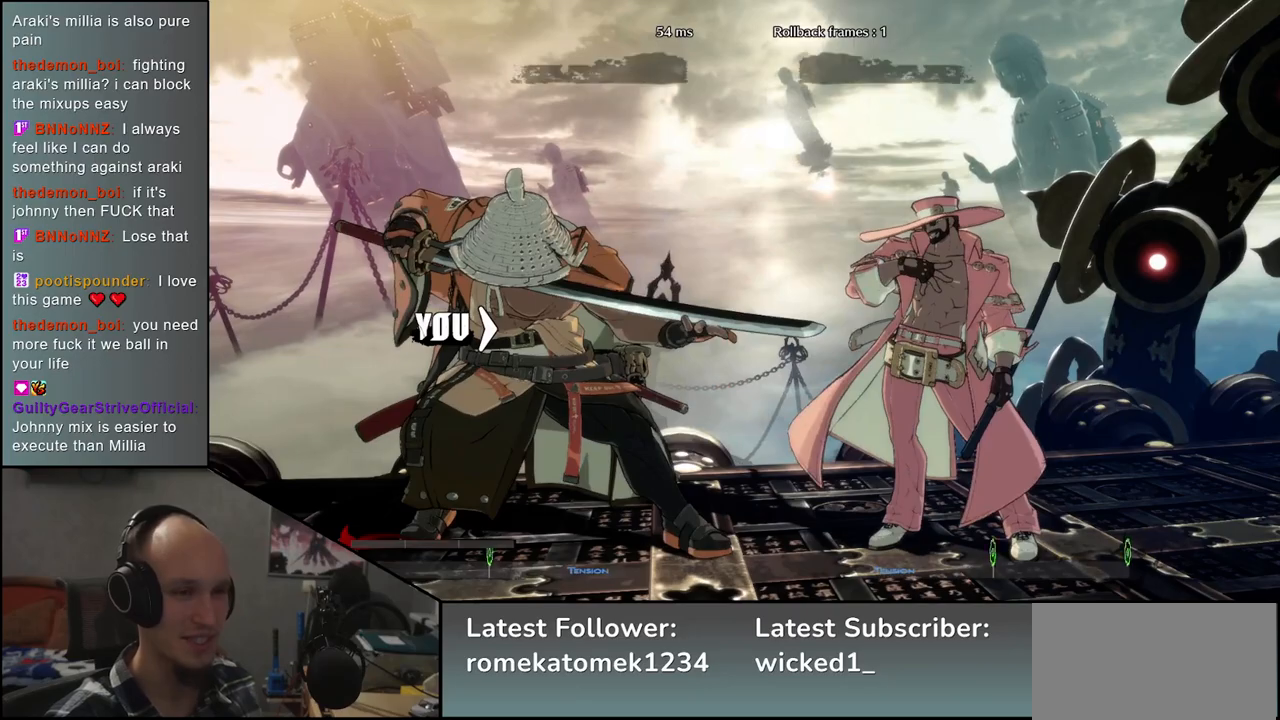
{"buttons": ["R1"], "left_stick": "right", "events": [[150, "left_stick", "right"], [267, "R1", "down"], [367, "R1", "up"], [467, "R1", "down"]]}
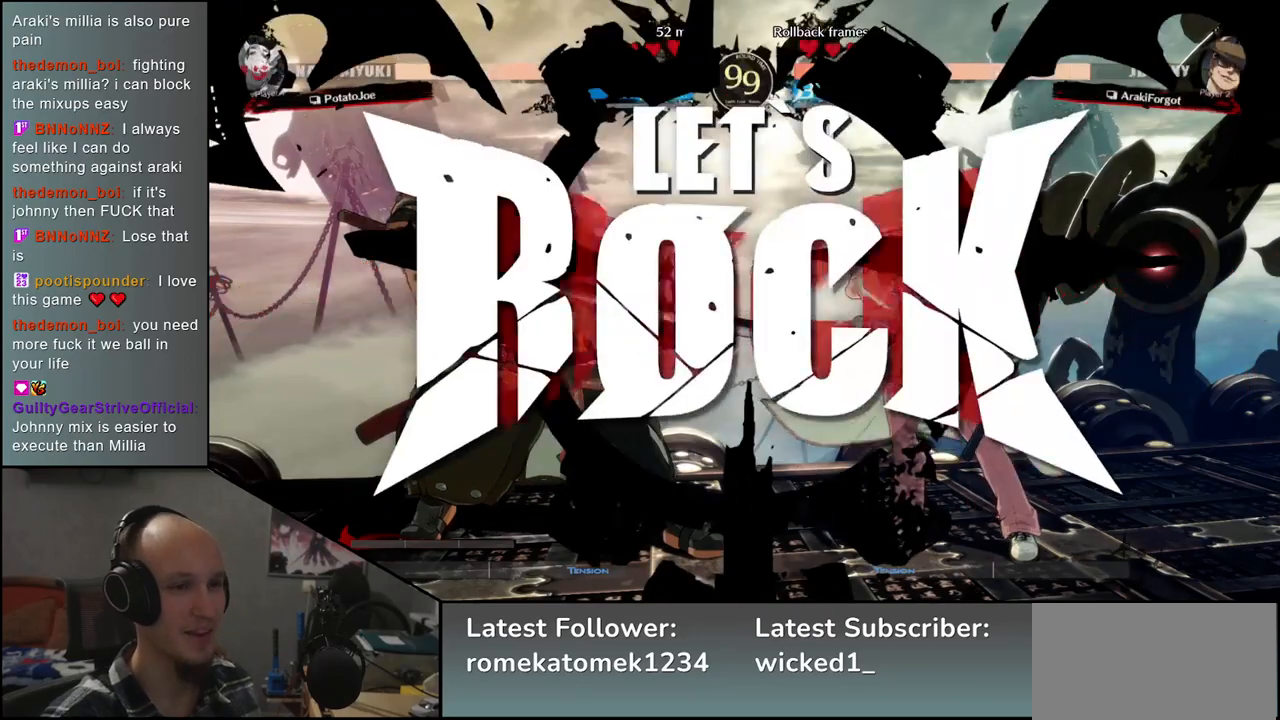
{"buttons": ["R1"], "left_stick": "right", "events": [[33, "R1", "up"], [150, "R1", "down"], [217, "R1", "up"], [317, "R1", "down"], [383, "R1", "up"], [483, "R1", "down"]]}
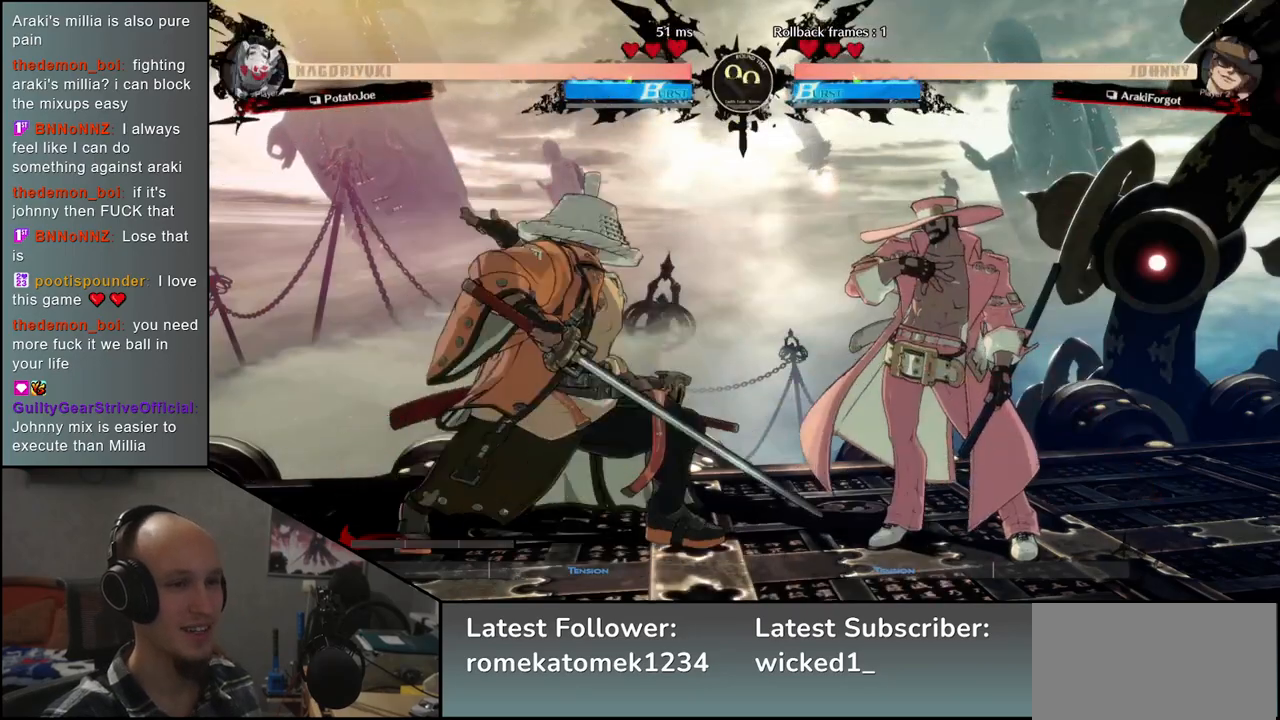
{"buttons": [], "left_stick": "left", "events": [[17, "R1", "up"], [133, "R1", "down"], [200, "R1", "up"], [450, "left_stick", "down"], [500, "left_stick", "left"]]}
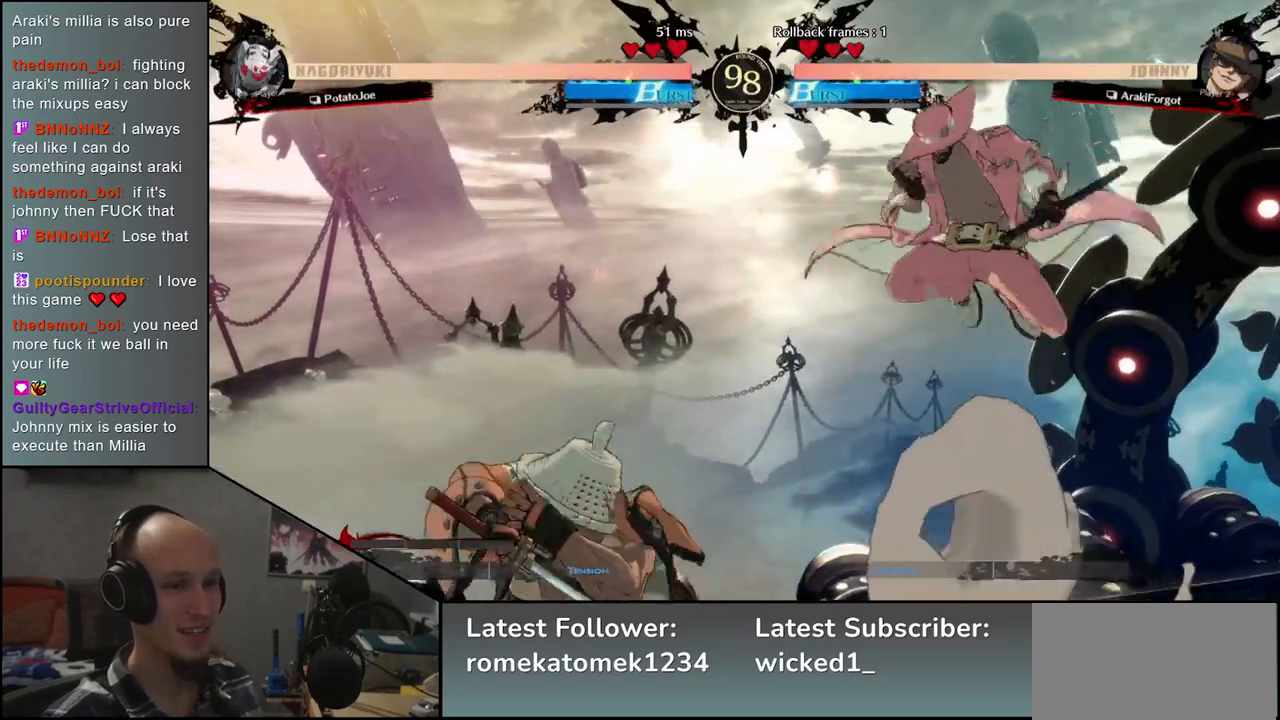
{"buttons": [], "left_stick": "center", "events": [[67, "SQUARE", "down"], [150, "SQUARE", "up"], [183, "left_stick", "center"]]}
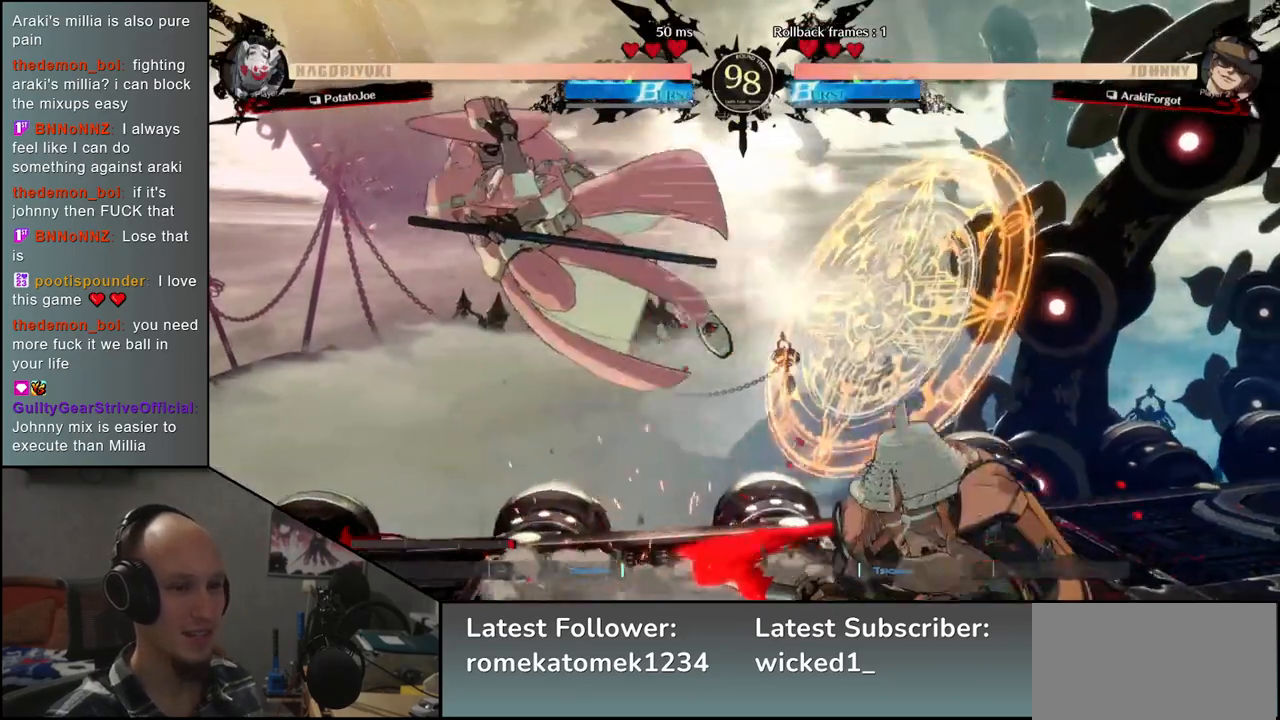
{"buttons": ["TRIANGLE"], "left_stick": "center", "events": [[267, "TRIANGLE", "down"], [333, "TRIANGLE", "up"], [433, "TRIANGLE", "down"]]}
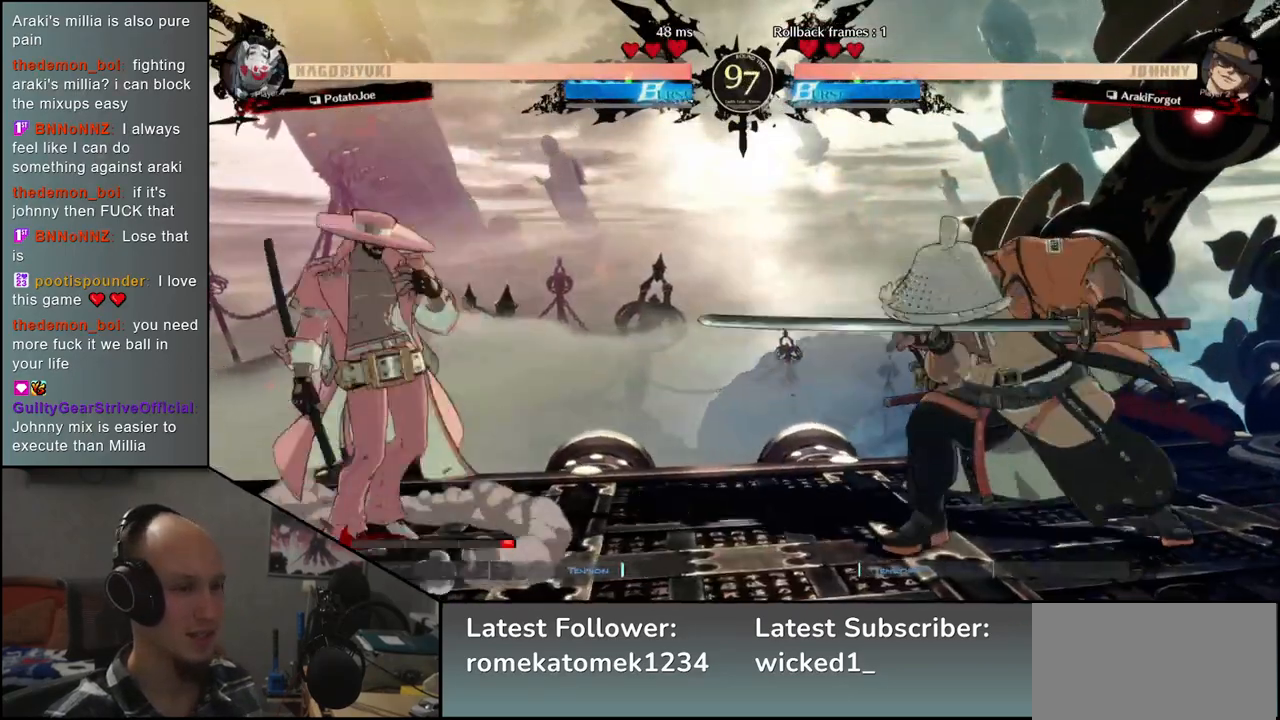
{"buttons": [], "left_stick": "right", "events": [[50, "TRIANGLE", "up"], [150, "TRIANGLE", "down"], [250, "TRIANGLE", "up"], [317, "left_stick", "right"]]}
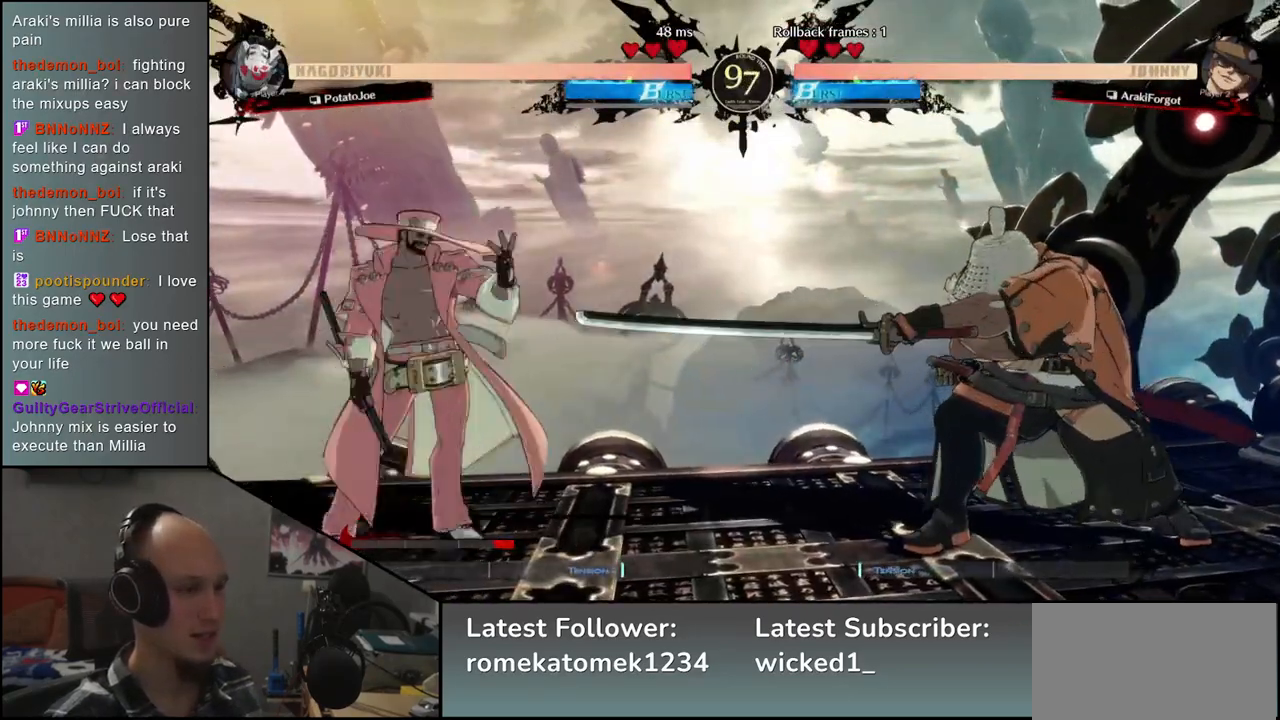
{"buttons": [], "left_stick": "right", "events": []}
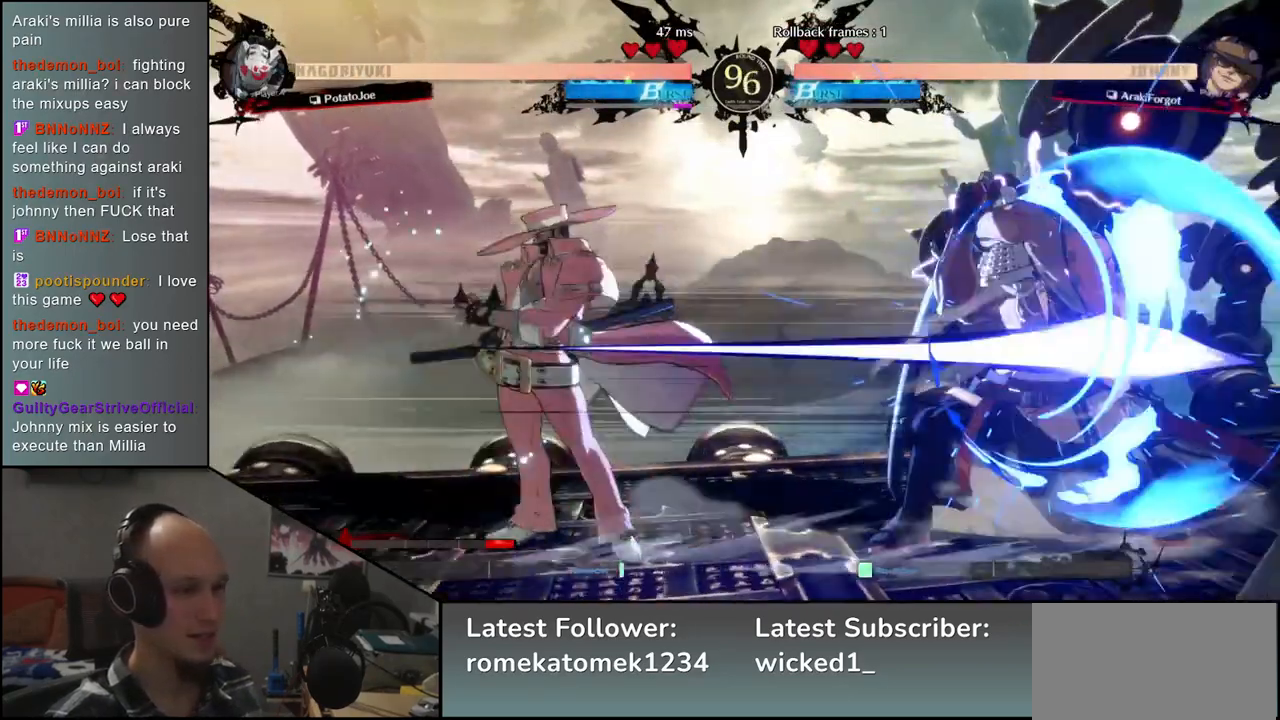
{"buttons": ["L2"], "left_stick": "down-right", "events": [[383, "left_stick", "down-right"], [433, "L2", "down"]]}
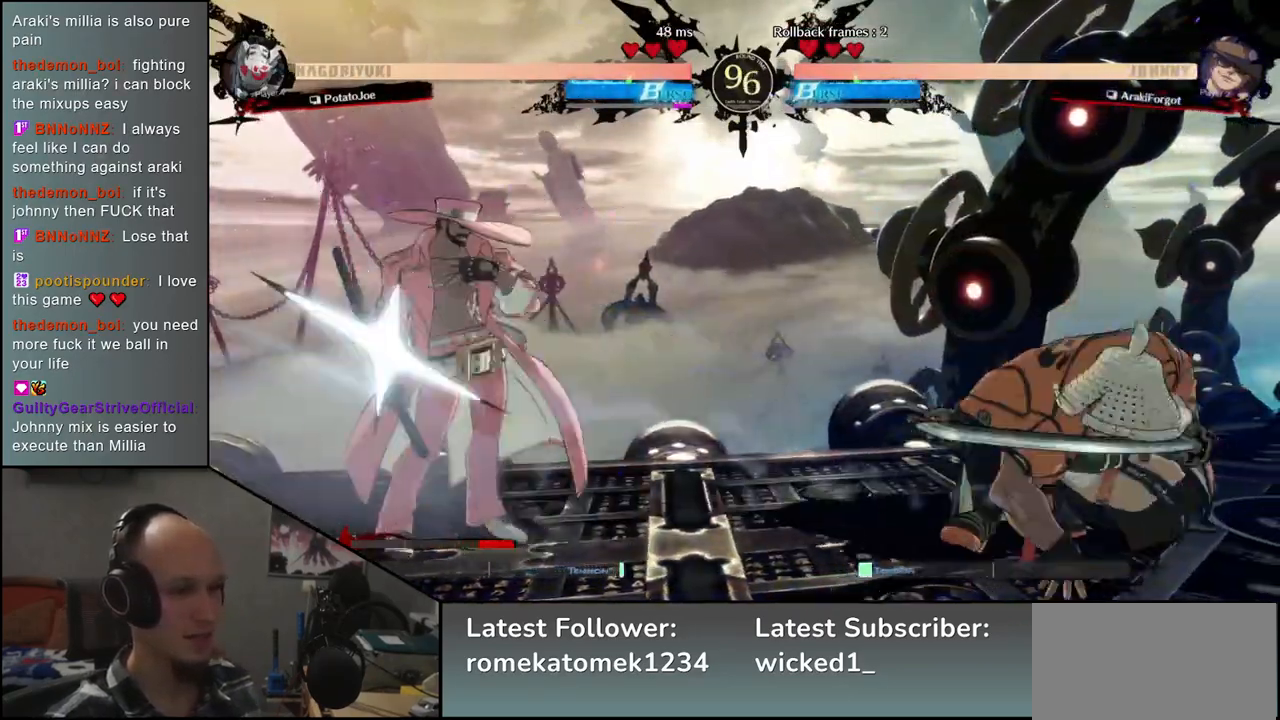
{"buttons": [], "left_stick": "center", "events": [[17, "L2", "up"], [17, "left_stick", "center"], [217, "left_stick", "down"], [267, "left_stick", "down-right"], [367, "left_stick", "right"], [483, "left_stick", "center"]]}
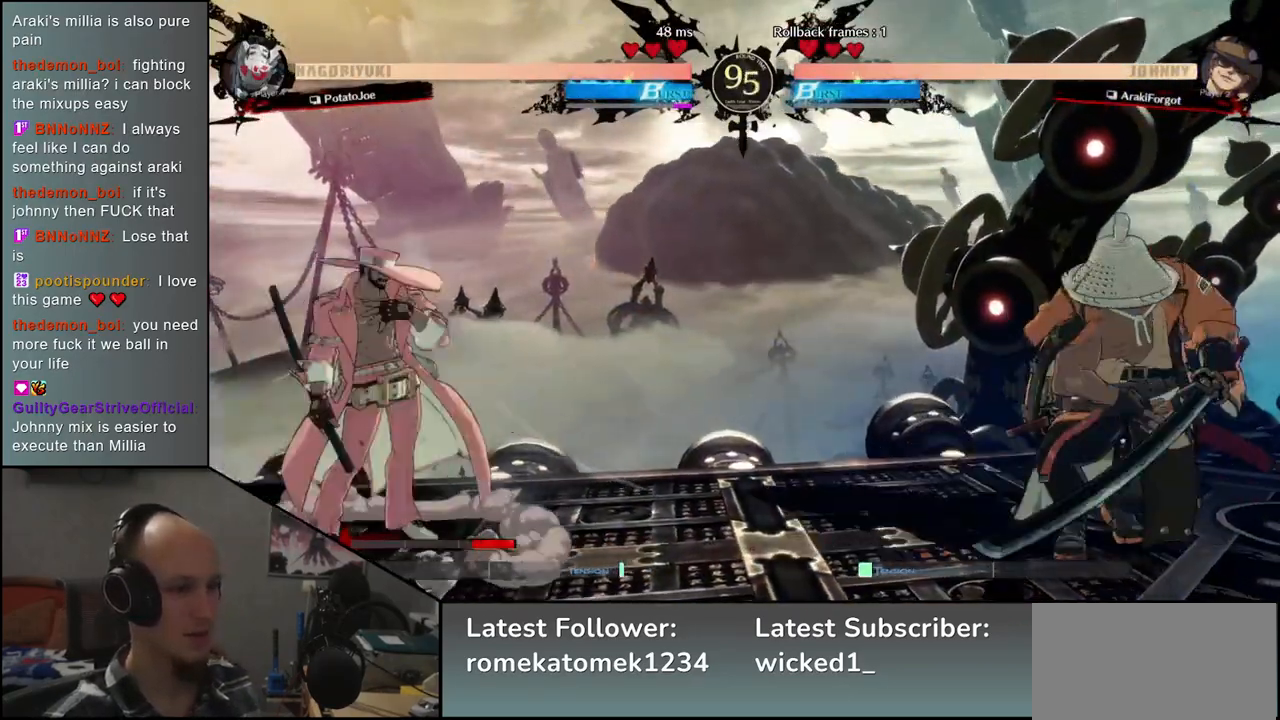
{"buttons": [], "left_stick": "right", "events": [[33, "L2", "down"], [117, "L2", "up"], [250, "L2", "down"], [333, "L2", "up"], [417, "left_stick", "right"]]}
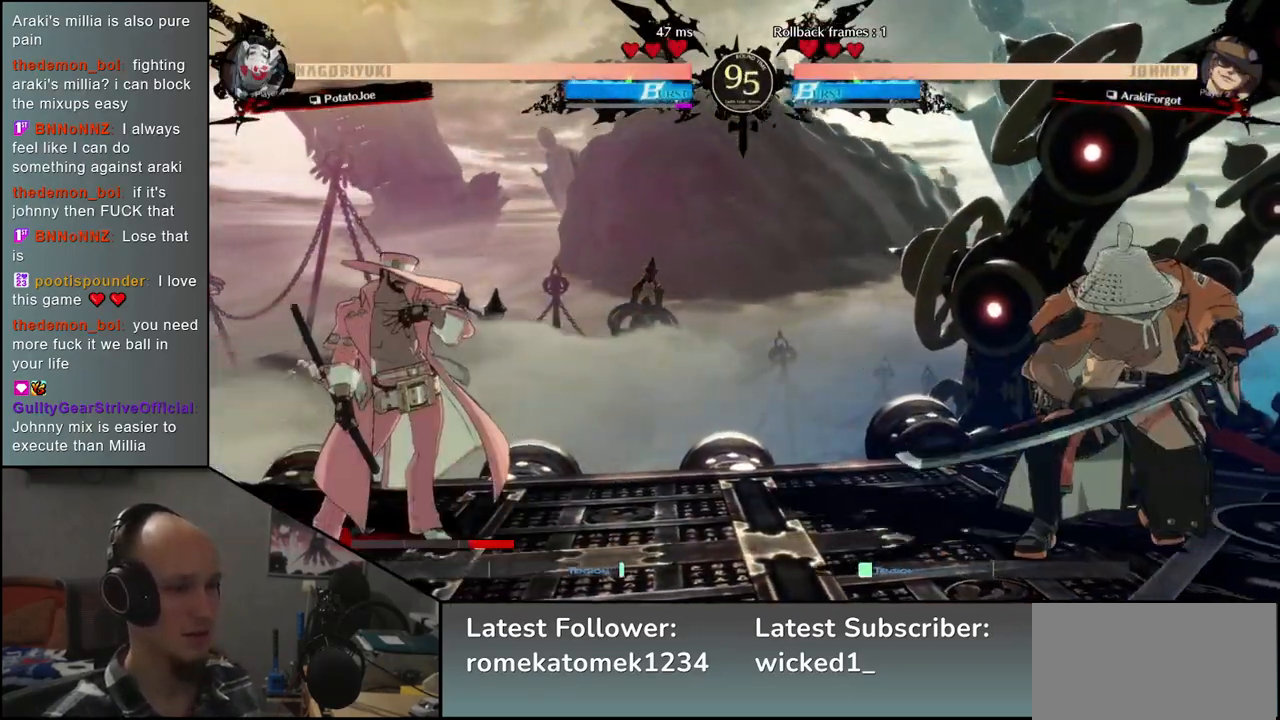
{"buttons": [], "left_stick": "center", "events": [[500, "left_stick", "center"]]}
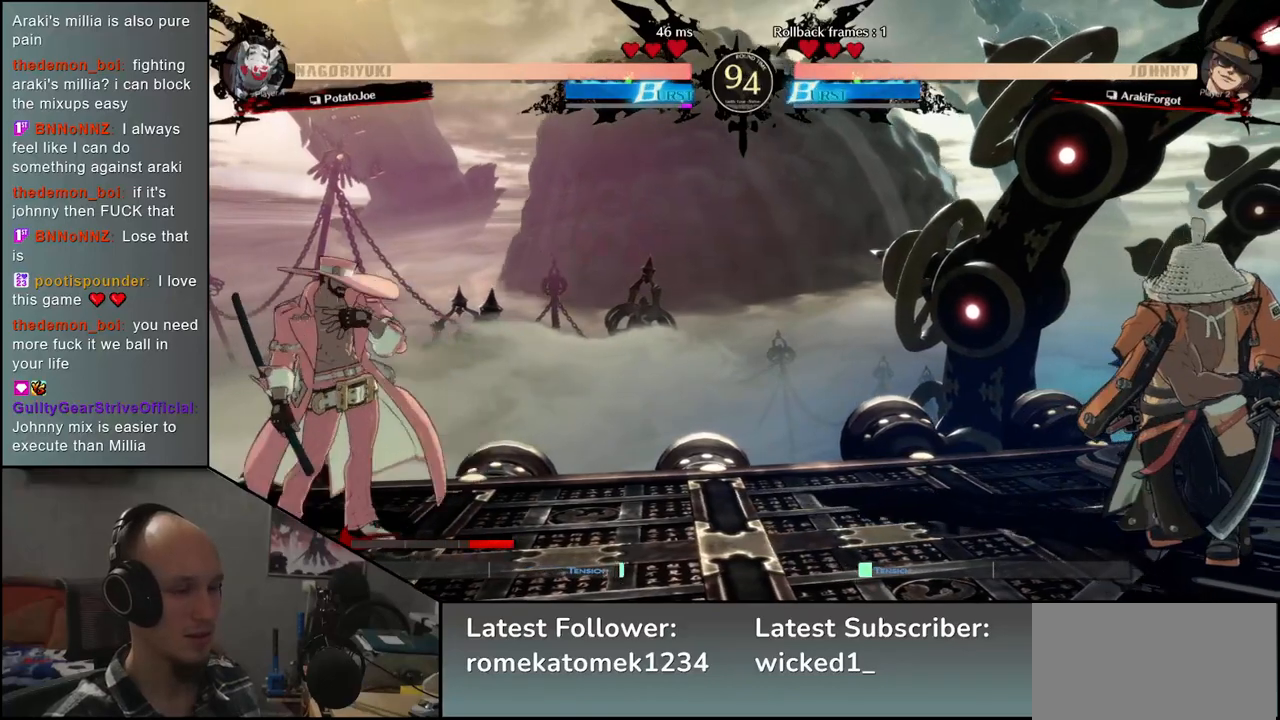
{"buttons": [], "left_stick": "right", "events": [[33, "left_stick", "left"], [200, "L2", "down"], [350, "L2", "up"], [467, "left_stick", "right"]]}
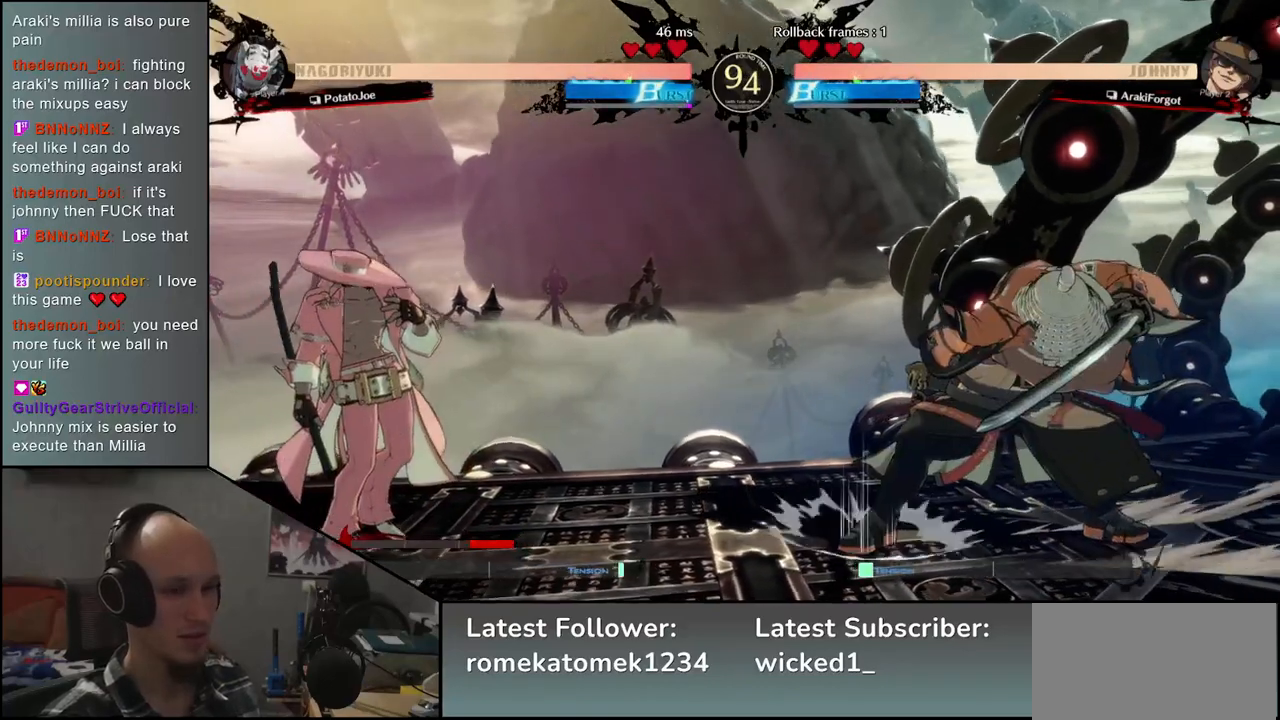
{"buttons": [], "left_stick": "right", "events": []}
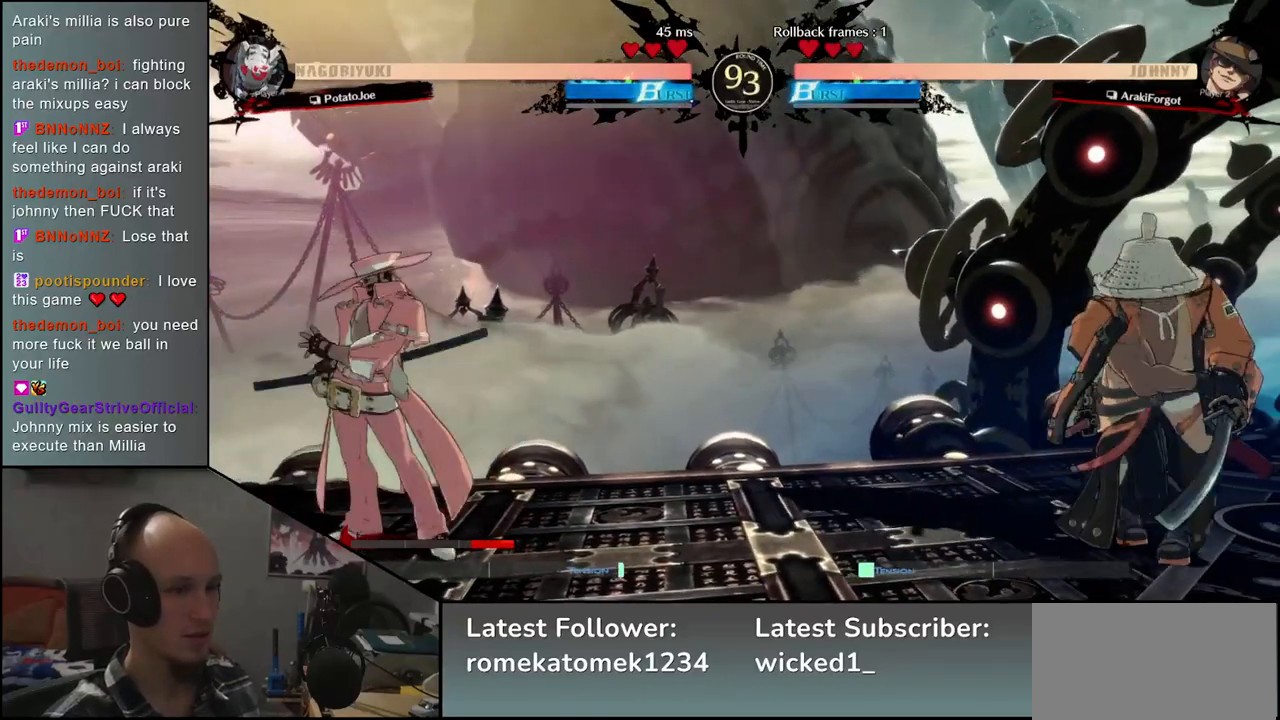
{"buttons": [], "left_stick": "right", "events": []}
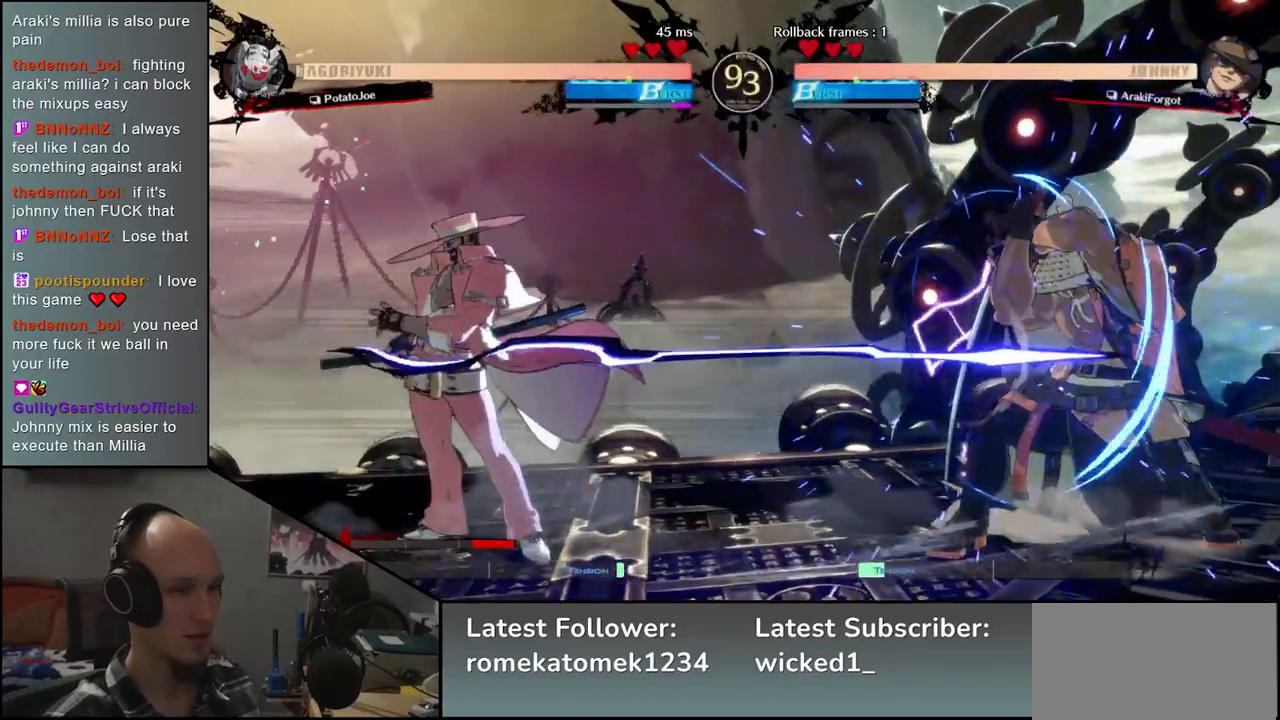
{"buttons": ["L2"], "left_stick": "left", "events": [[350, "left_stick", "left"], [400, "L2", "down"]]}
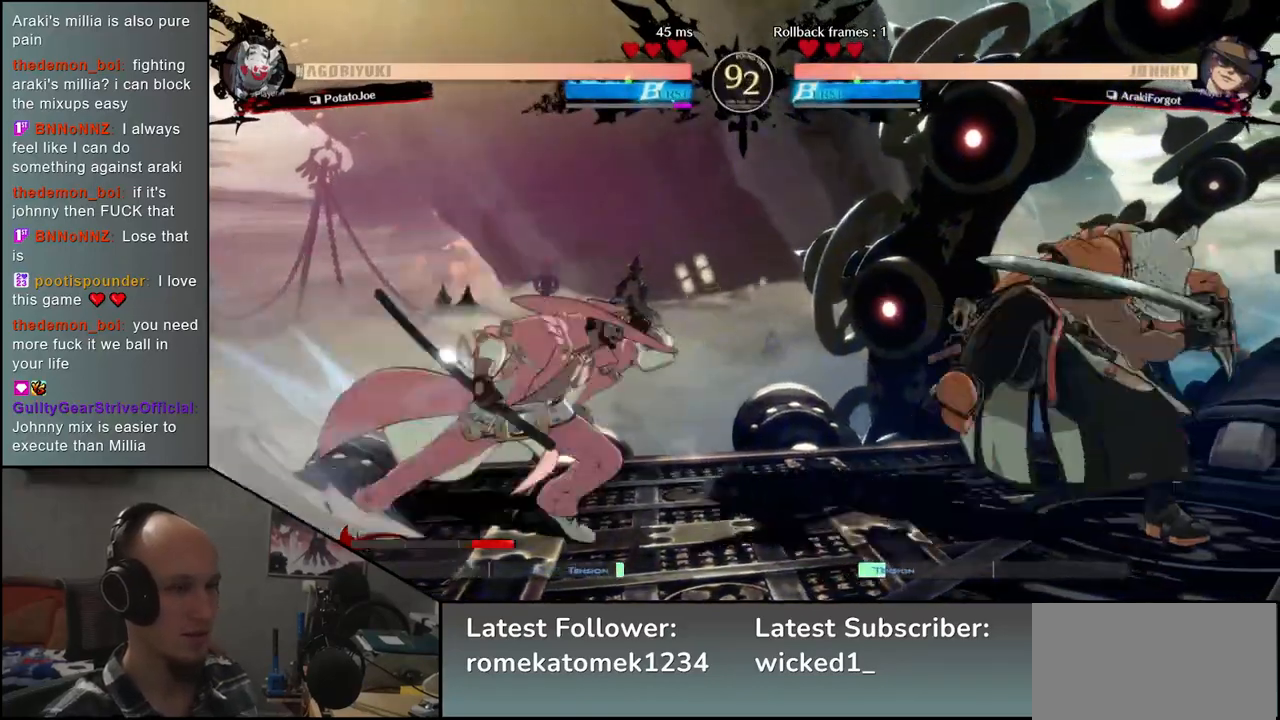
{"buttons": ["TRIANGLE"], "left_stick": "center", "events": [[33, "L2", "up"], [267, "left_stick", "right"], [400, "left_stick", "center"], [450, "TRIANGLE", "down"]]}
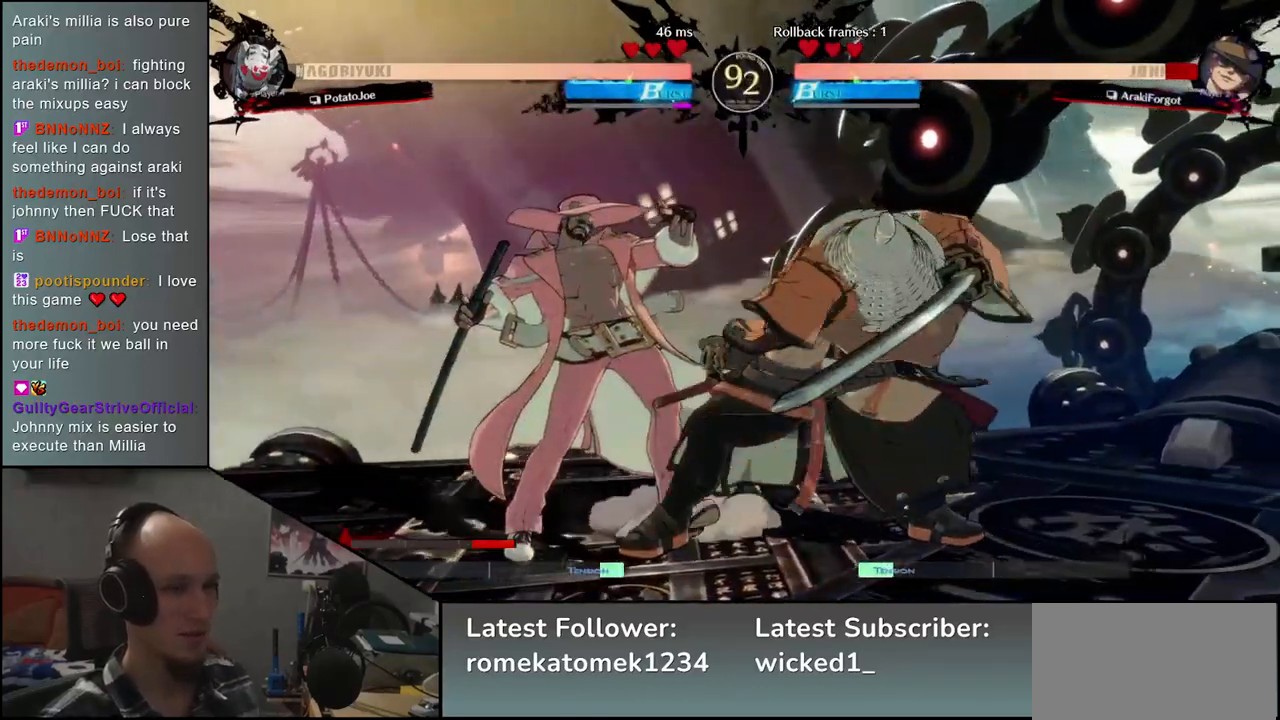
{"buttons": [], "left_stick": "center", "events": [[33, "TRIANGLE", "up"], [150, "TRIANGLE", "down"], [200, "TRIANGLE", "up"], [300, "TRIANGLE", "down"], [417, "TRIANGLE", "up"]]}